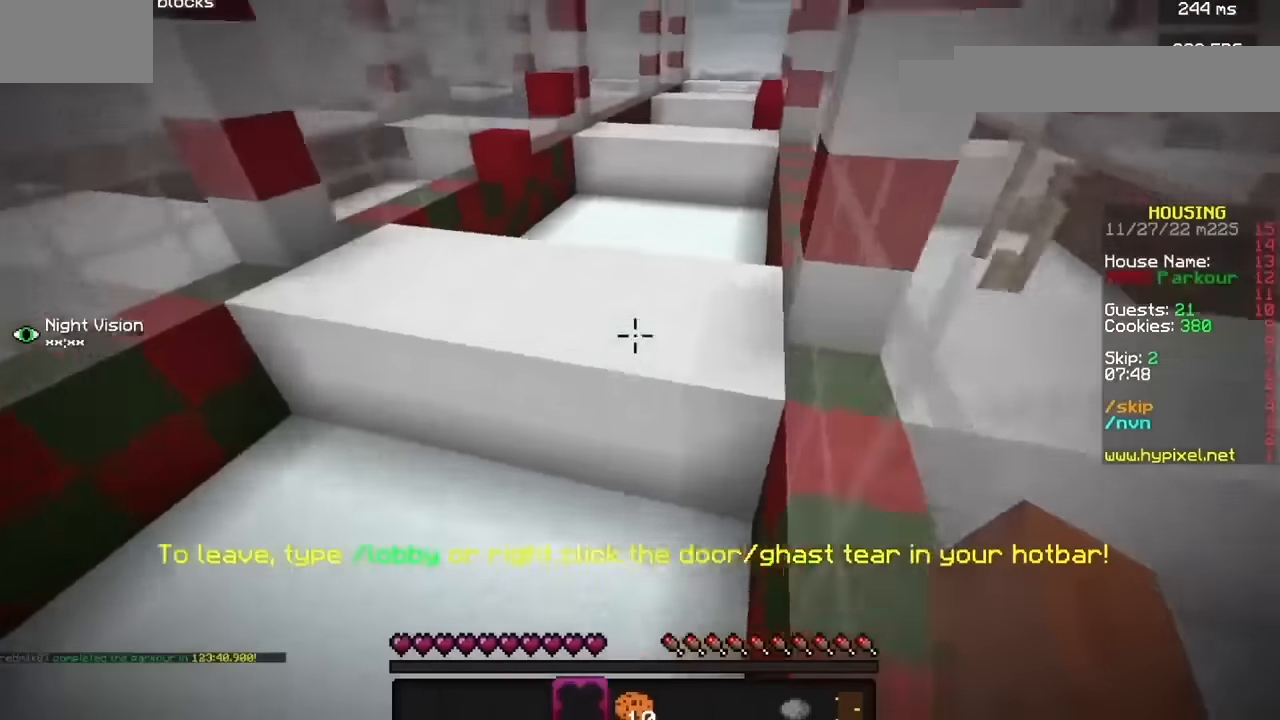
Gameplay with keyboard and mouse; each line is a JSON object with the keys and mouse buttons held at the frame after it. "events" lists presses ("down") and releases ("up") of "b", "h", "j", "mouse_left" and "mouse_right" between this image and that frame as [ms after this image, input, new state], when the widget could be followed in between. "mouse_left", "mouse_right" = the "left", "right" buttons of the "mouse" list. No other keys are recorded. Fast repeated clicks can show as one long hold. Mouse movement is not recorded.
{"keys": ["h"], "mouse": [], "events": [[333, "h", "down"]]}
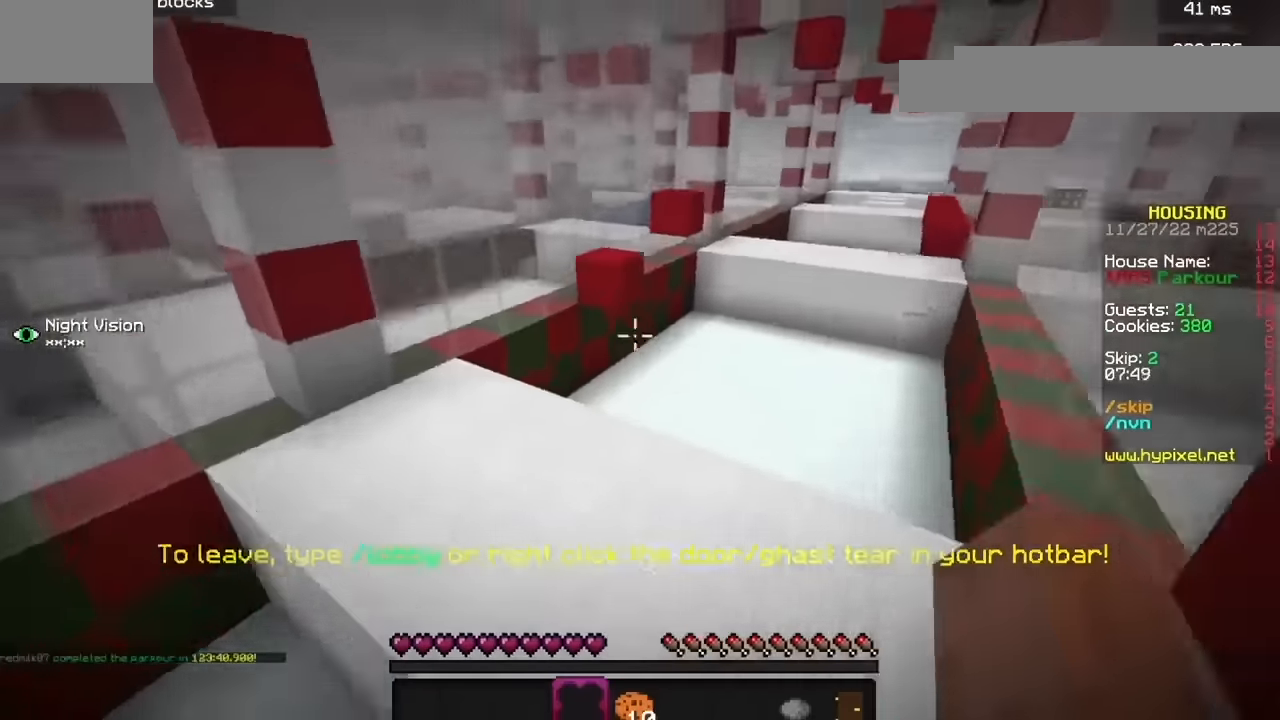
{"keys": ["h"], "mouse": ["left"], "events": [[100, "mouse_left", "down"], [234, "mouse_left", "up"], [300, "mouse_left", "down"]]}
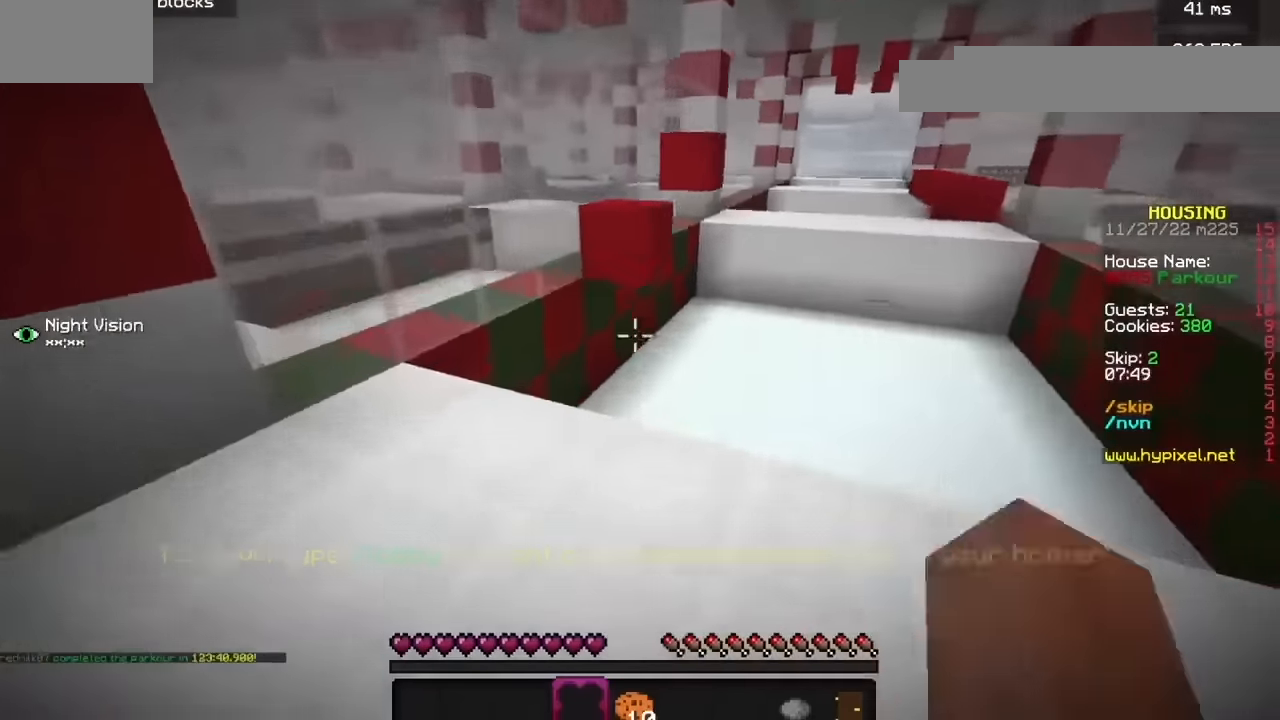
{"keys": [], "mouse": [], "events": [[66, "mouse_left", "up"], [133, "mouse_left", "down"], [200, "h", "up"], [233, "mouse_left", "up"], [300, "mouse_left", "down"], [400, "mouse_left", "up"]]}
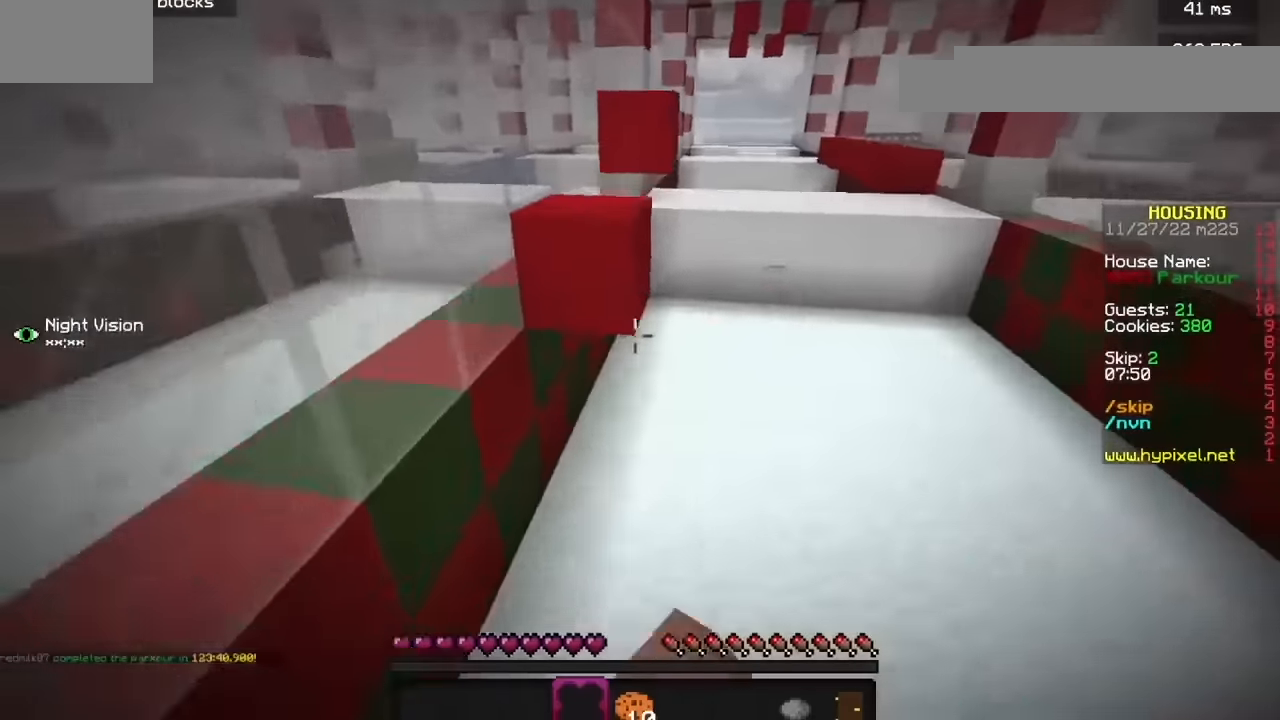
{"keys": [], "mouse": [], "events": []}
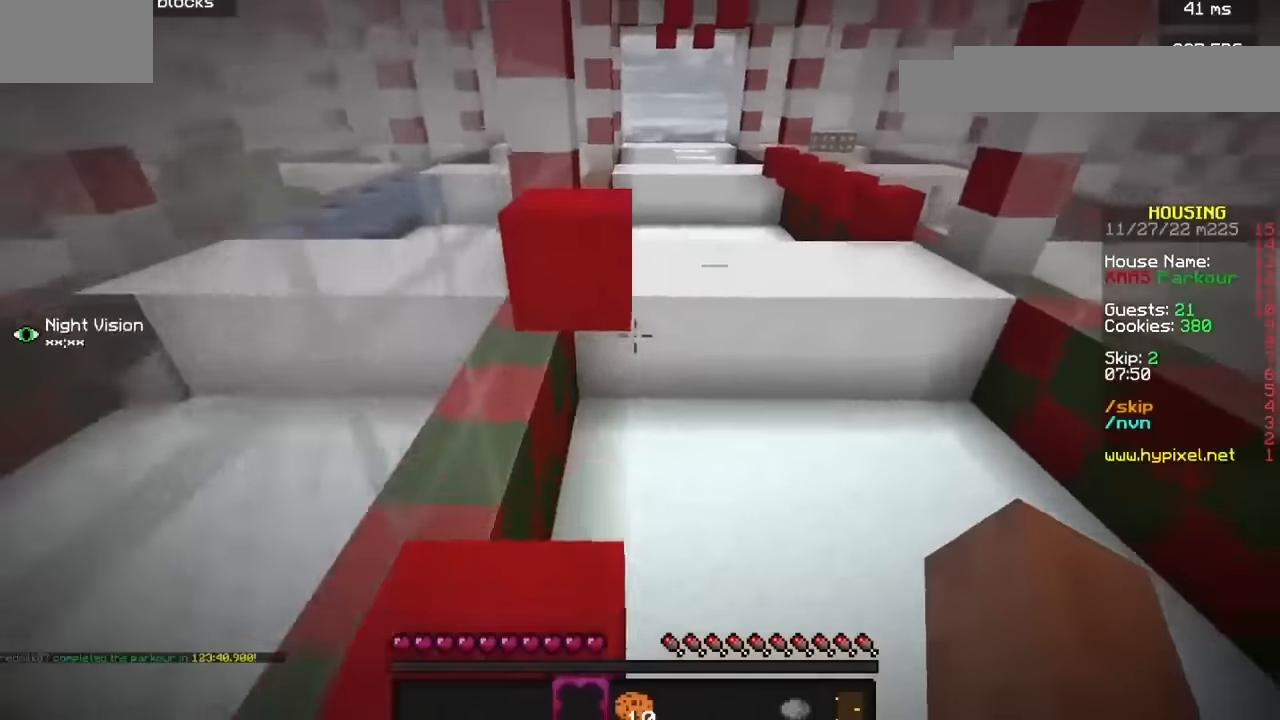
{"keys": [], "mouse": [], "events": []}
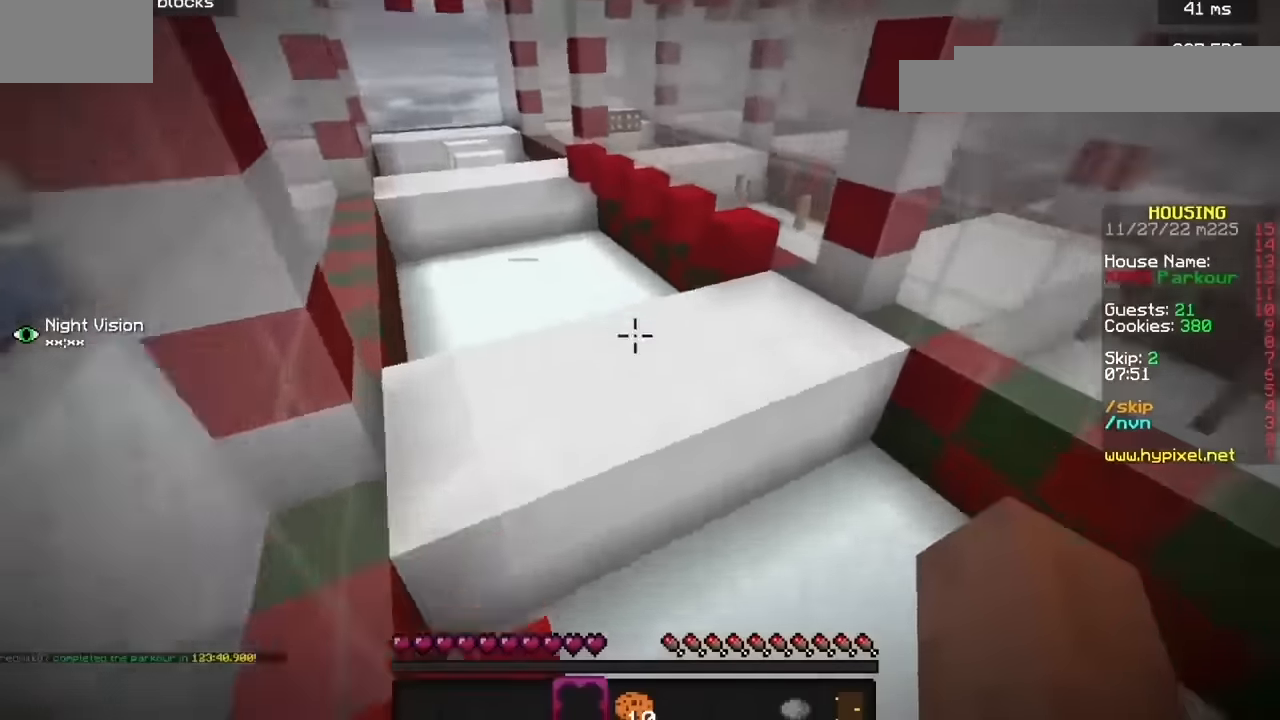
{"keys": ["b"], "mouse": [], "events": [[333, "b", "down"], [333, "mouse_left", "down"], [467, "mouse_left", "up"]]}
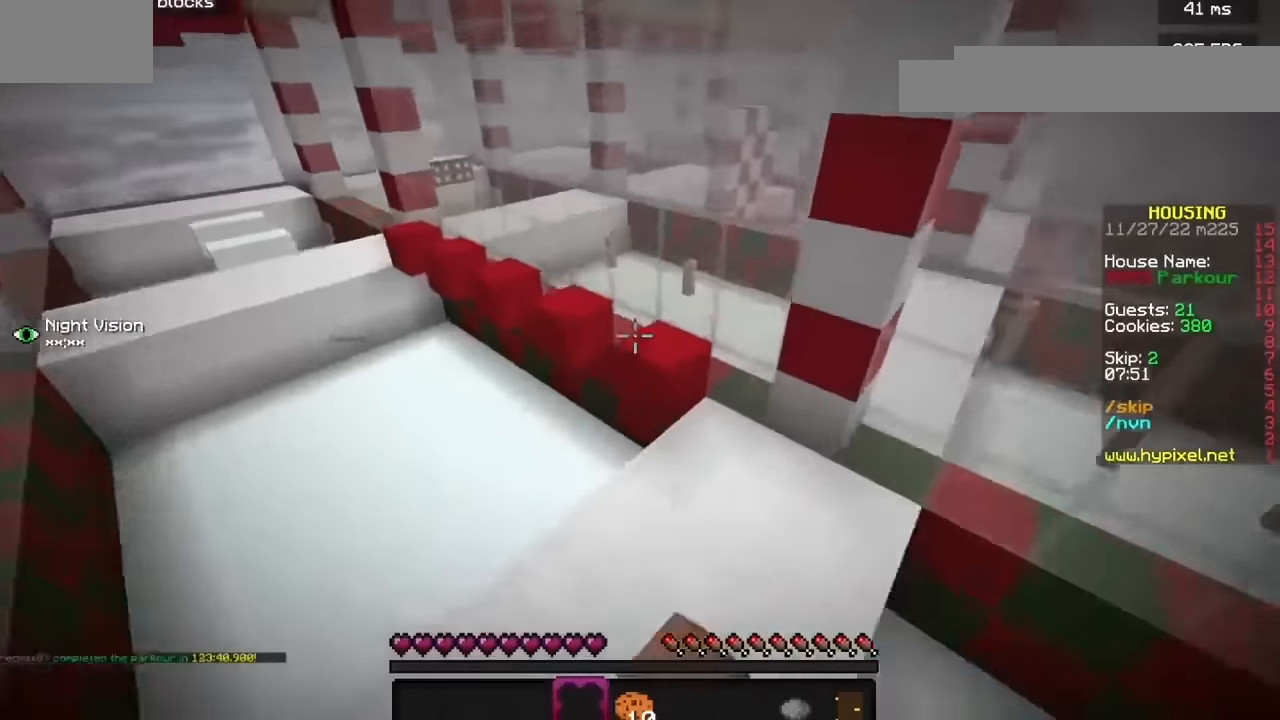
{"keys": [], "mouse": [], "events": [[67, "b", "up"], [67, "mouse_left", "down"], [167, "mouse_left", "up"]]}
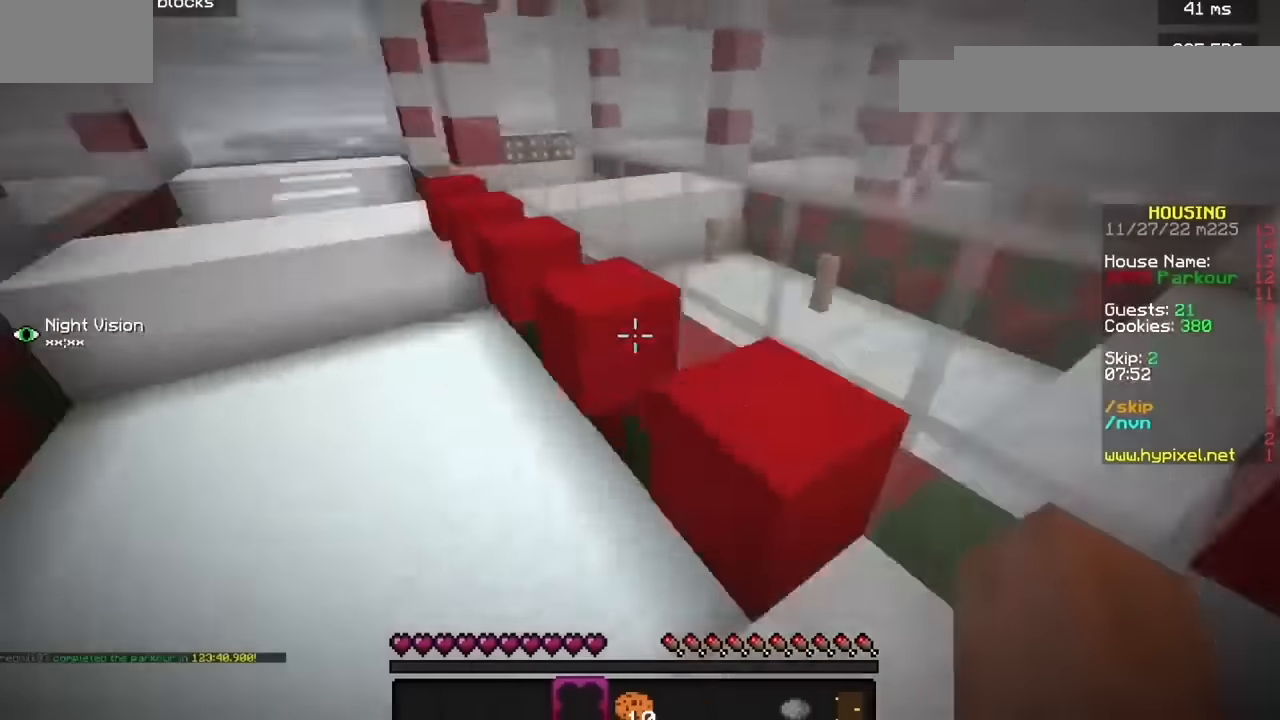
{"keys": [], "mouse": [], "events": []}
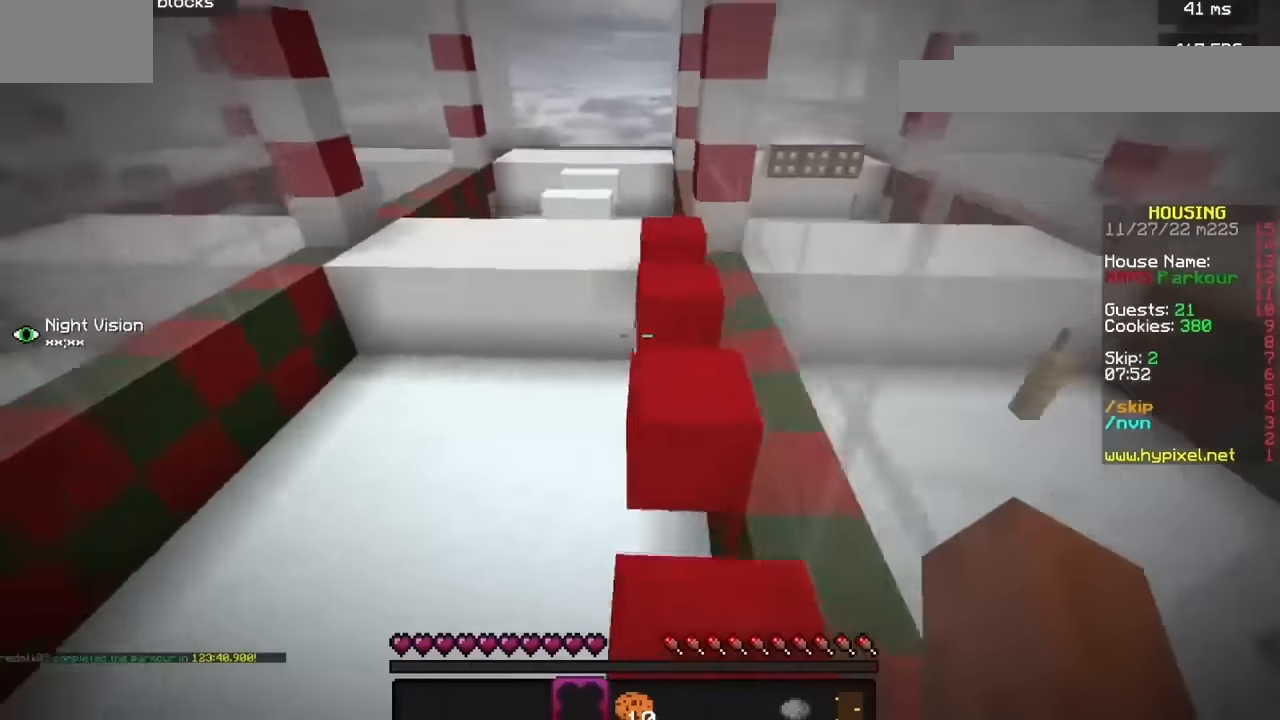
{"keys": [], "mouse": [], "events": []}
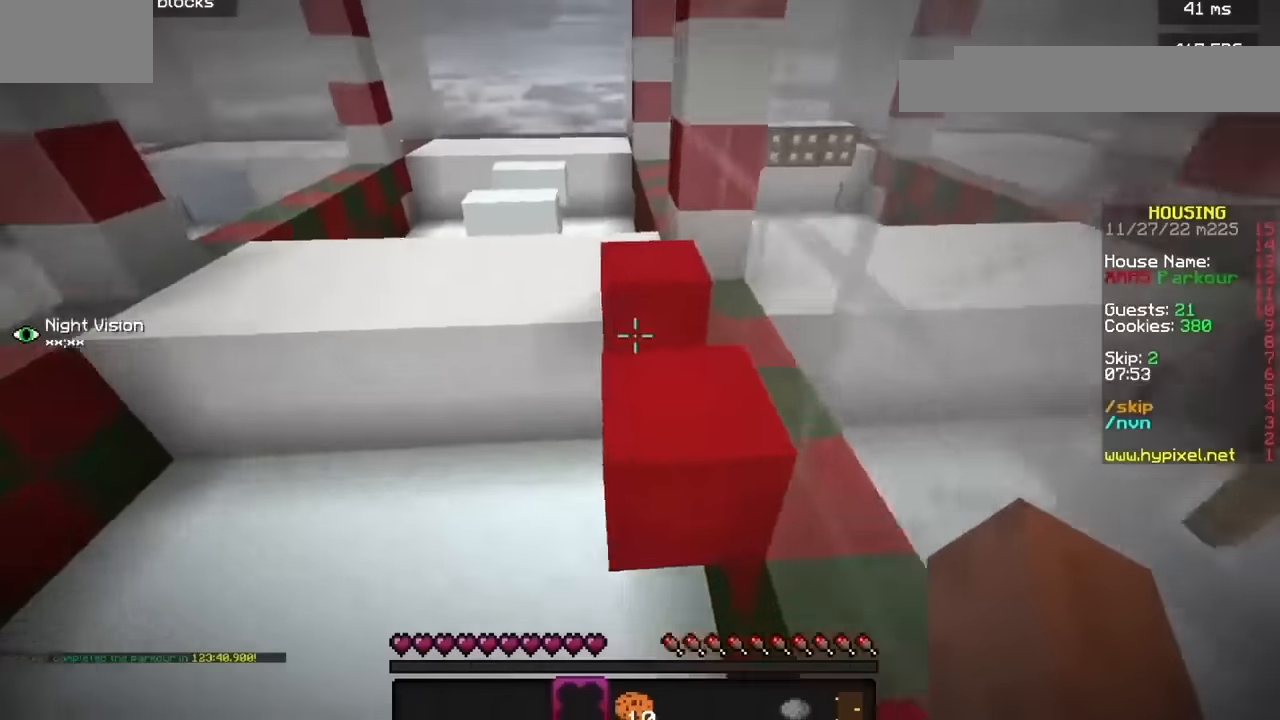
{"keys": [], "mouse": [], "events": []}
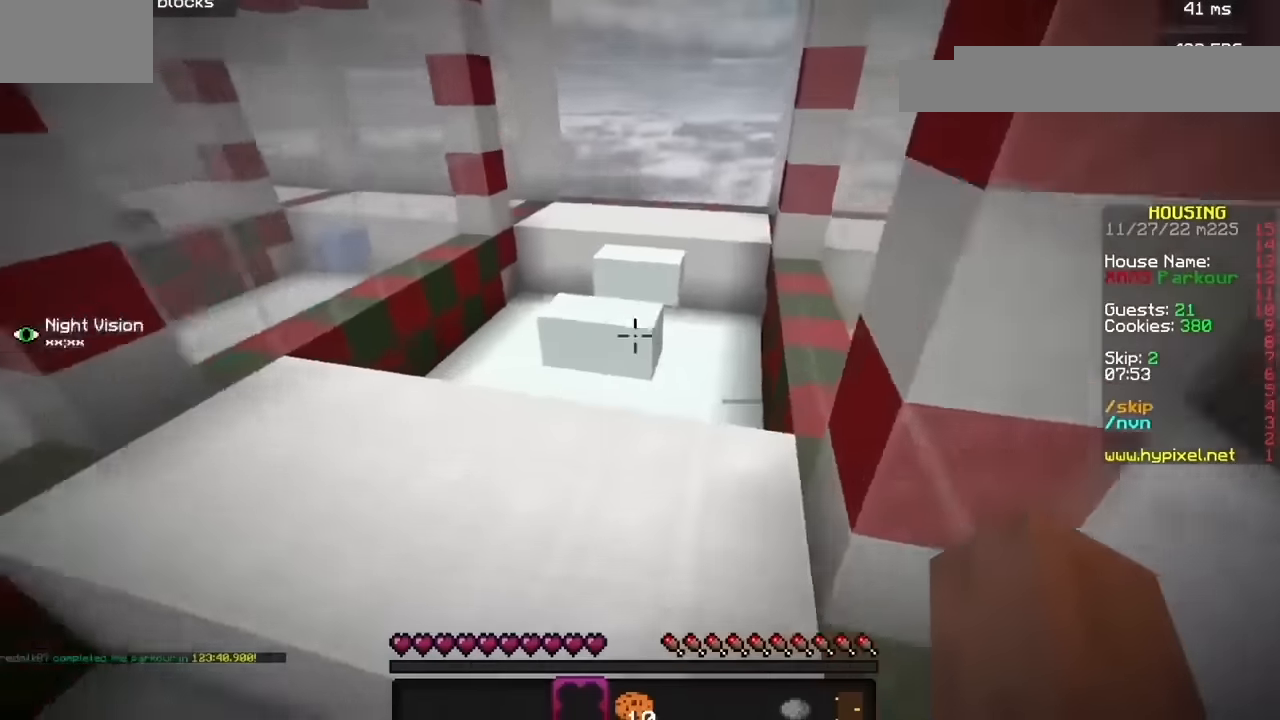
{"keys": [], "mouse": [], "events": [[134, "h", "down"], [234, "h", "up"]]}
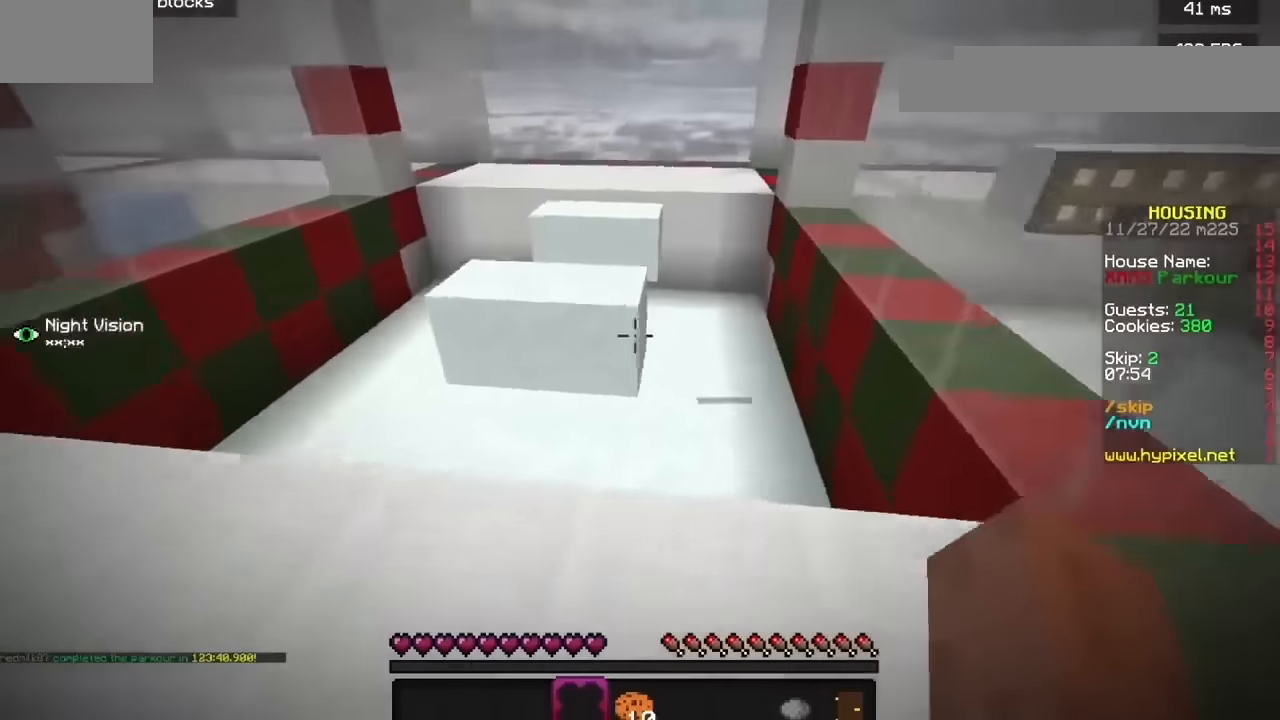
{"keys": [], "mouse": [], "events": []}
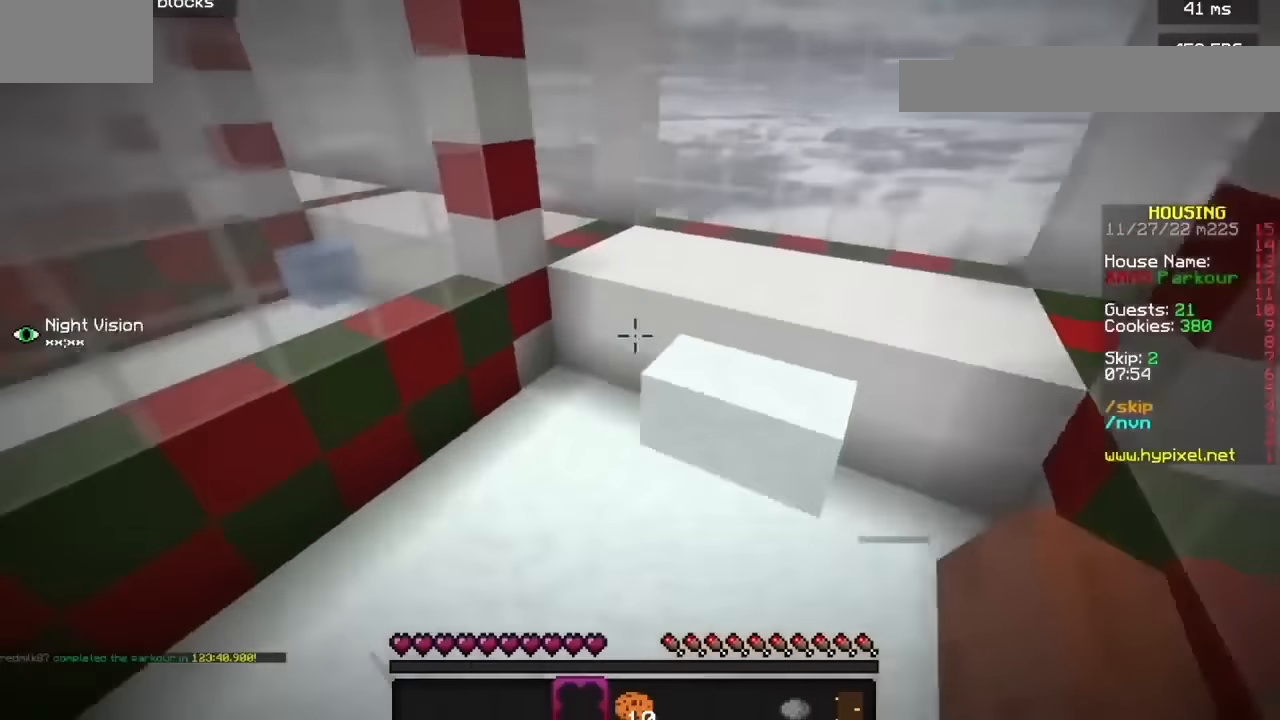
{"keys": [], "mouse": [], "events": []}
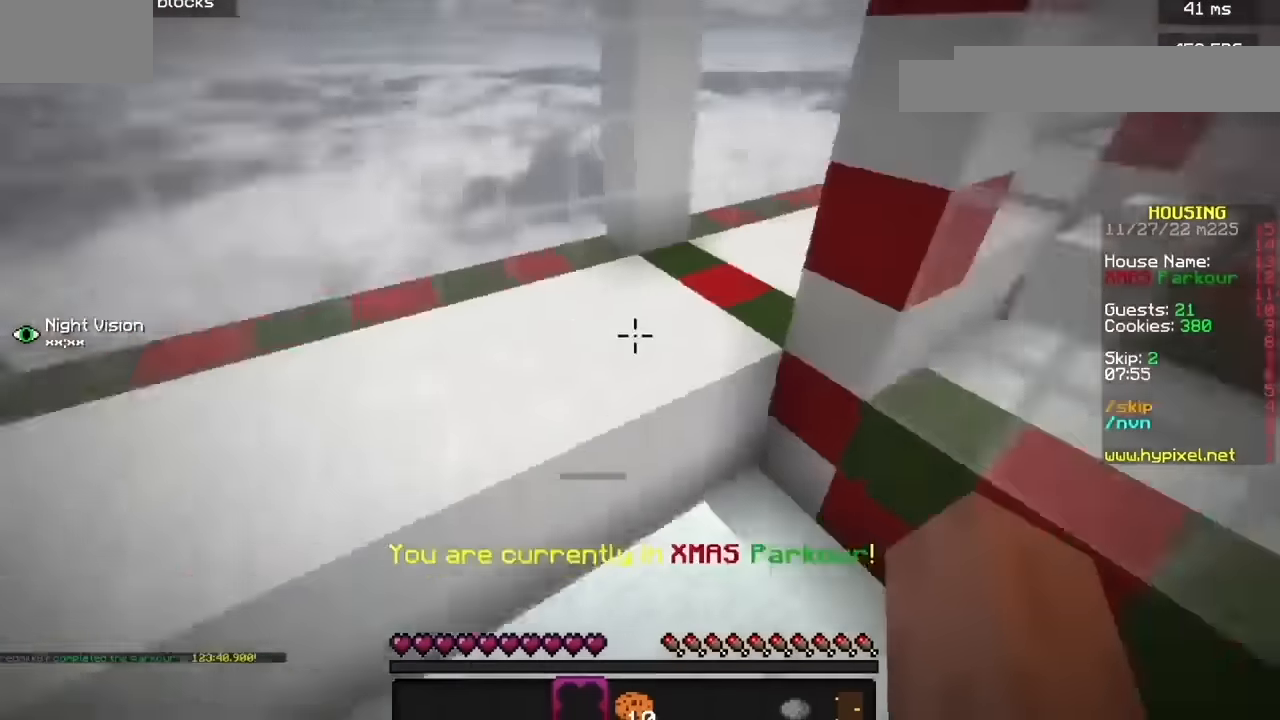
{"keys": [], "mouse": [], "events": [[333, "h", "down"], [500, "h", "up"]]}
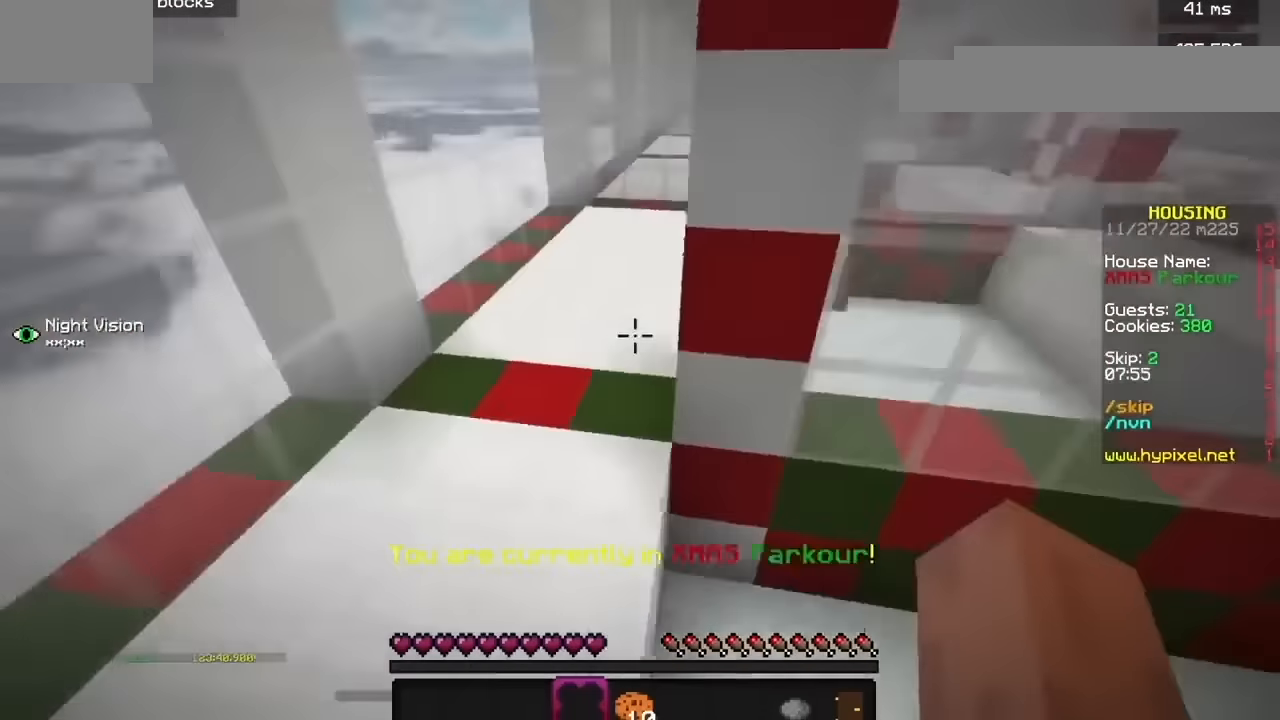
{"keys": [], "mouse": [], "events": []}
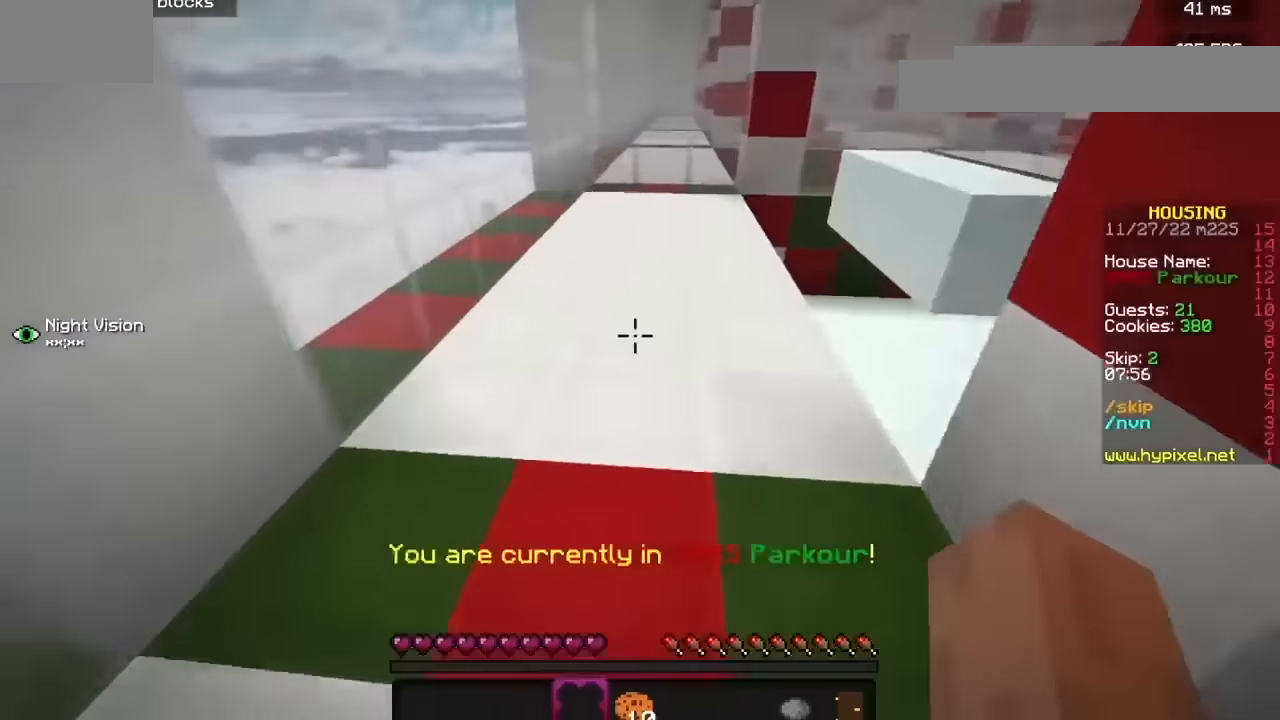
{"keys": [], "mouse": [], "events": []}
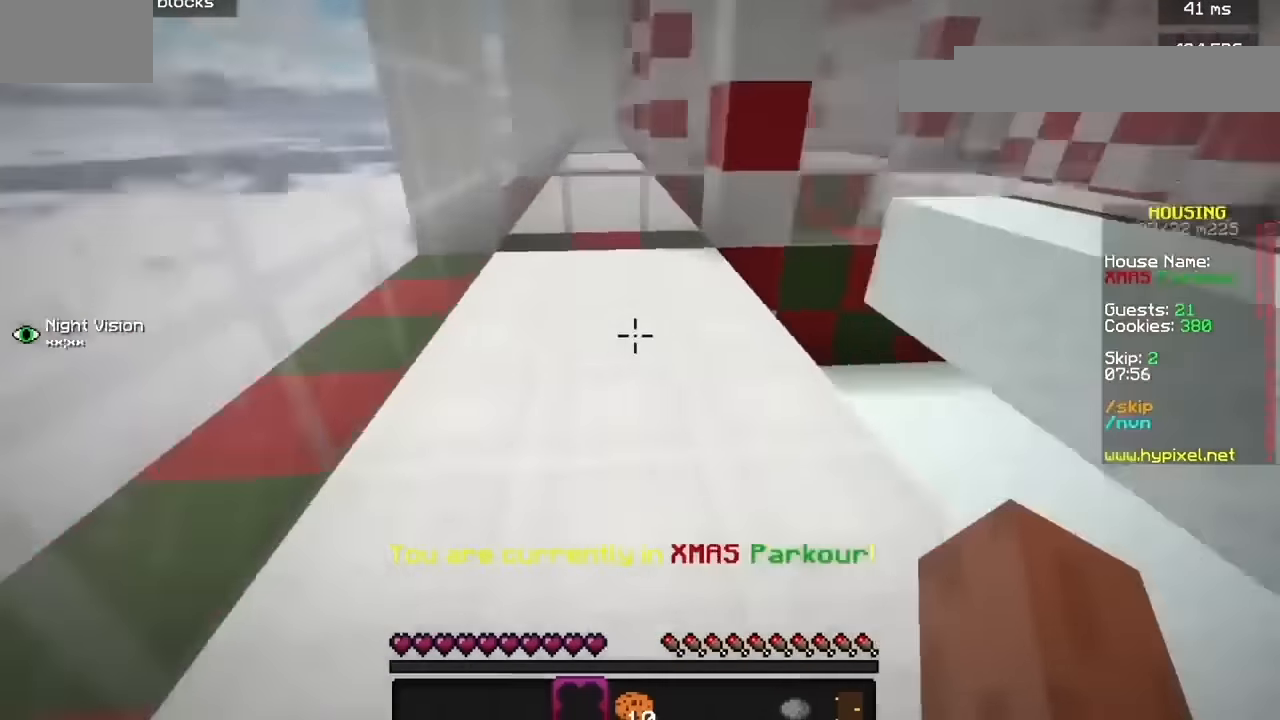
{"keys": [], "mouse": [], "events": [[166, "h", "down"], [300, "j", "down"], [333, "h", "up"], [400, "j", "up"]]}